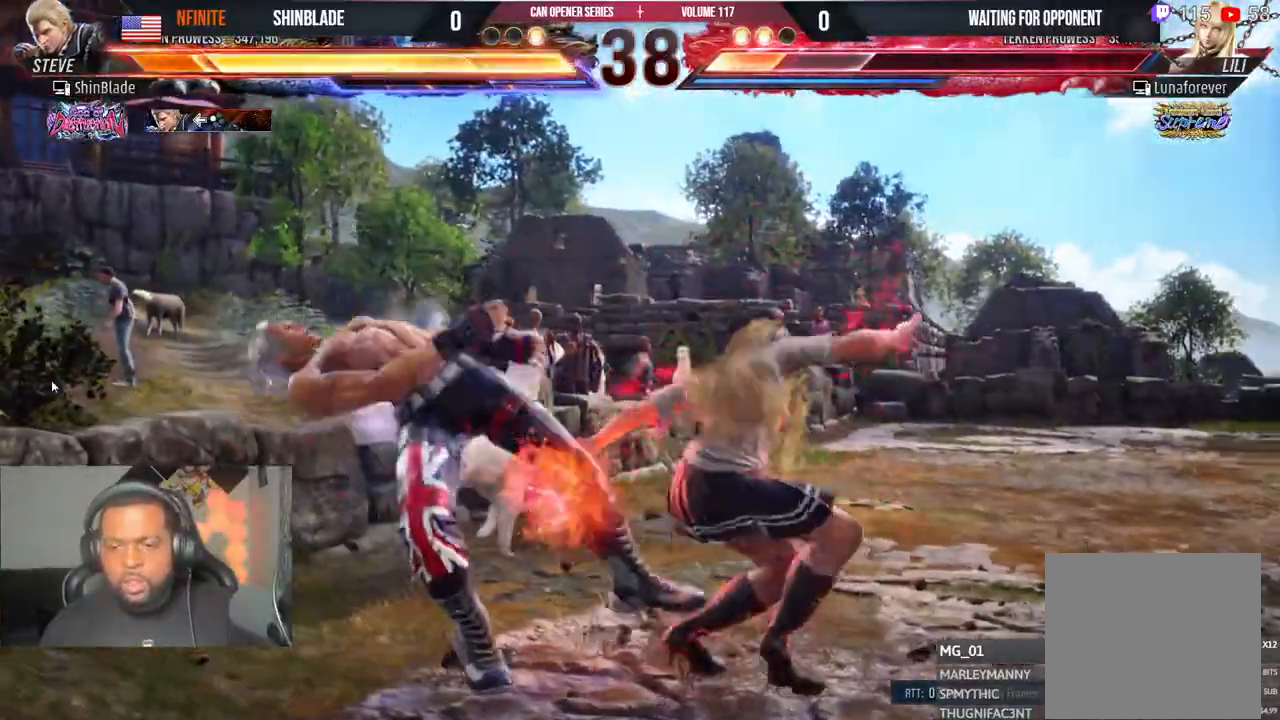
Gameplay with a controller (PlayStation layout); each line is a JSON object with the inputs held at the frame after it. "events" lists button and stick changes between this image and that frame as [ms after this image, input, new state], when the widget could be followed in between. Not read: L1 R1.
{"buttons": [], "left_stick": "center", "right_stick": "center"}
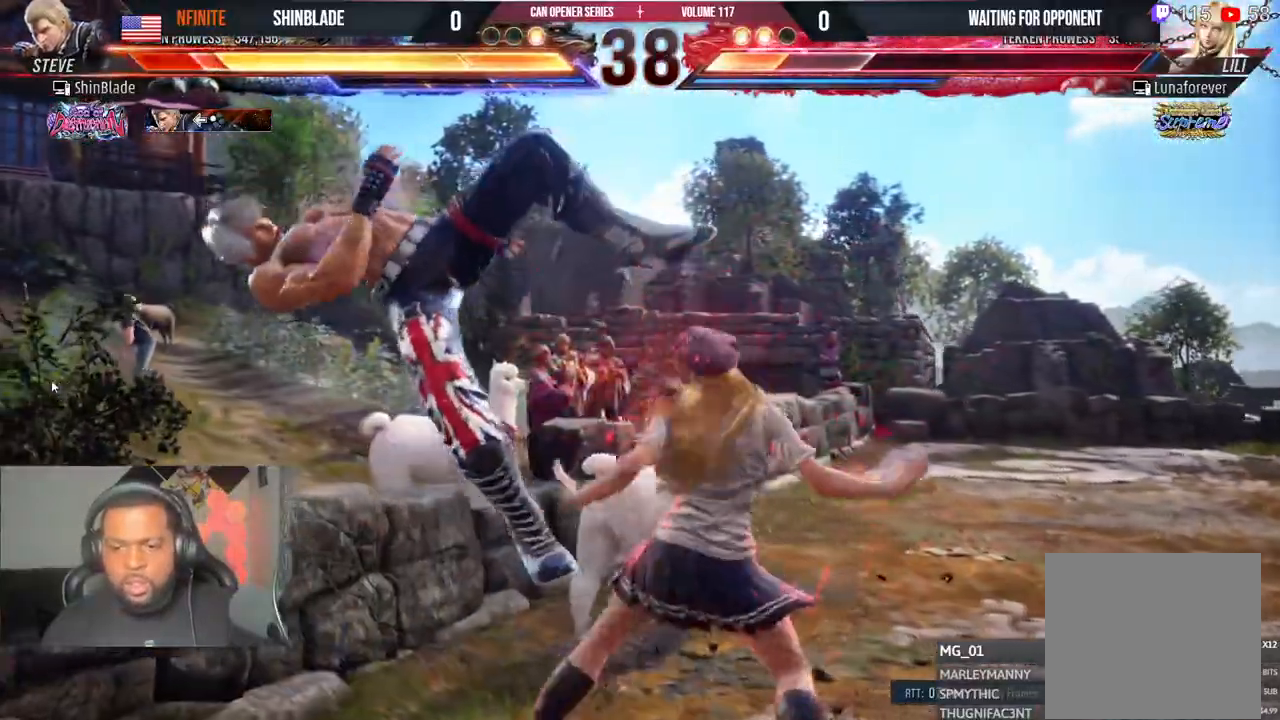
{"buttons": ["CIRCLE"], "left_stick": "center", "right_stick": "center"}
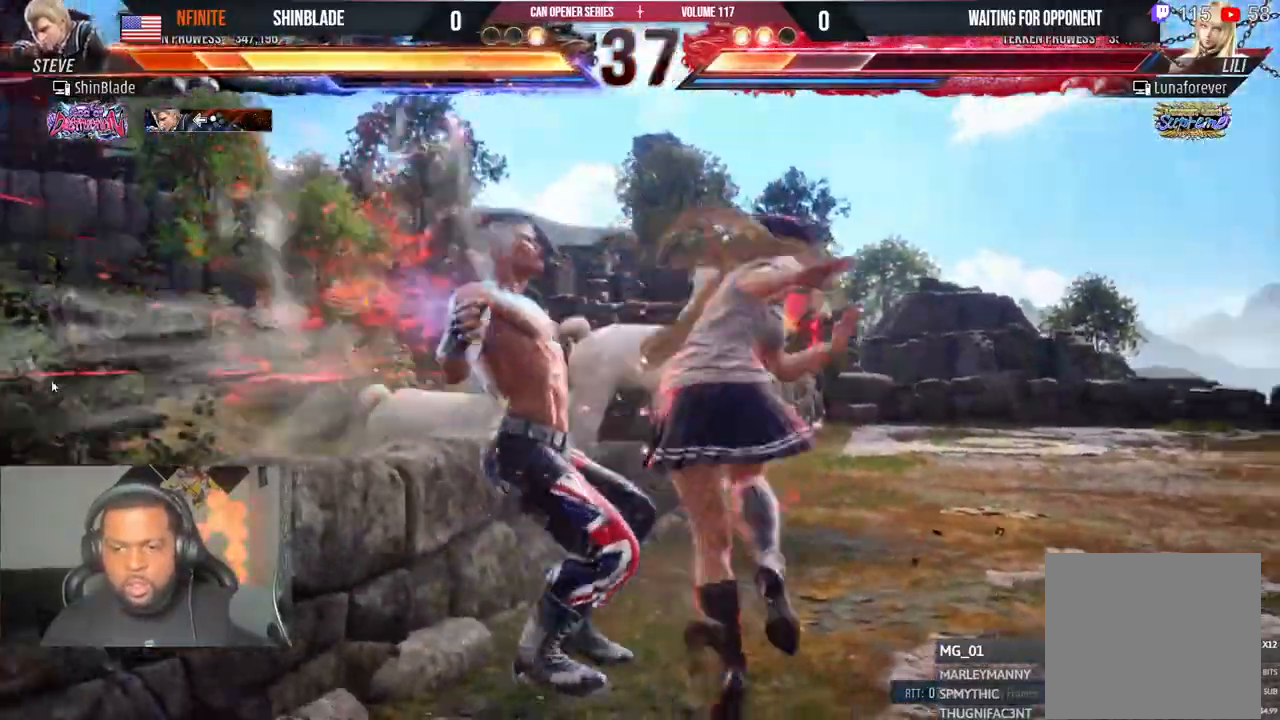
{"buttons": [], "left_stick": "center", "right_stick": "center", "events": [[17, "CIRCLE", "up"], [400, "SQUARE", "down"], [467, "SQUARE", "up"]]}
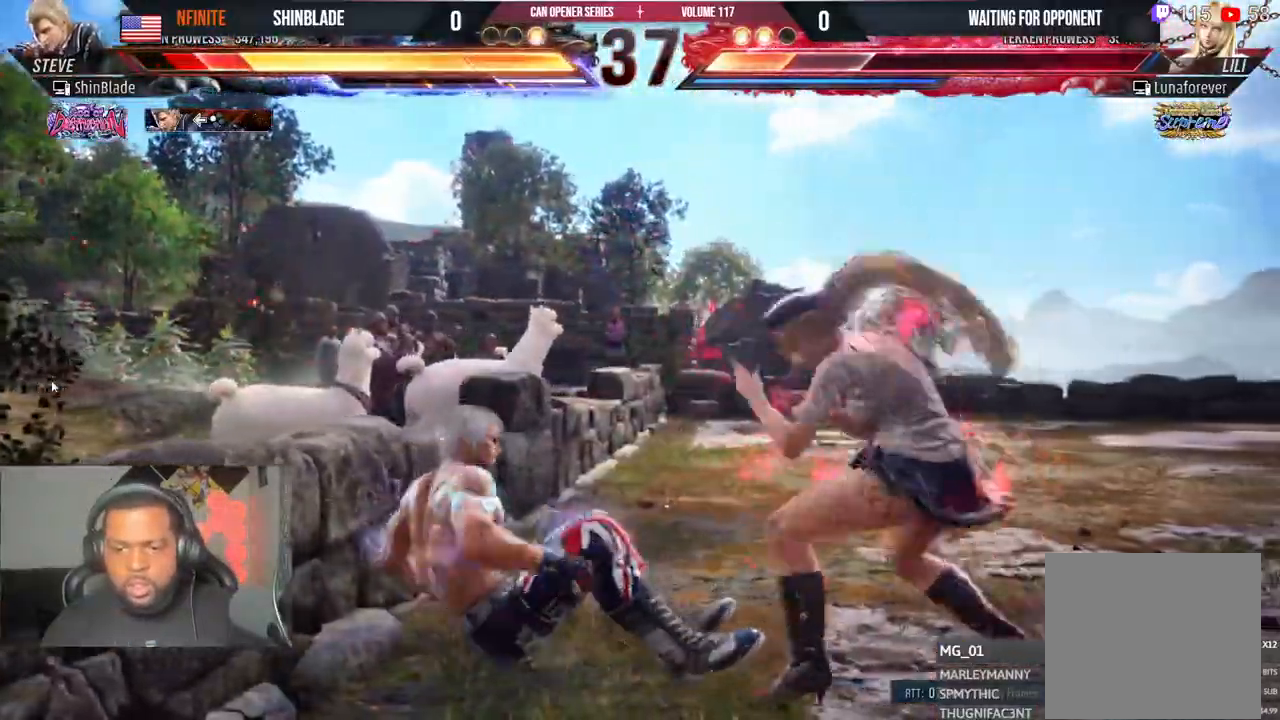
{"buttons": [], "left_stick": "center", "right_stick": "center", "events": [[33, "SQUARE", "down"], [83, "SQUARE", "up"], [133, "SQUARE", "down"], [267, "SQUARE", "up"], [317, "DPAD_LEFT", "down"], [500, "DPAD_LEFT", "up"]]}
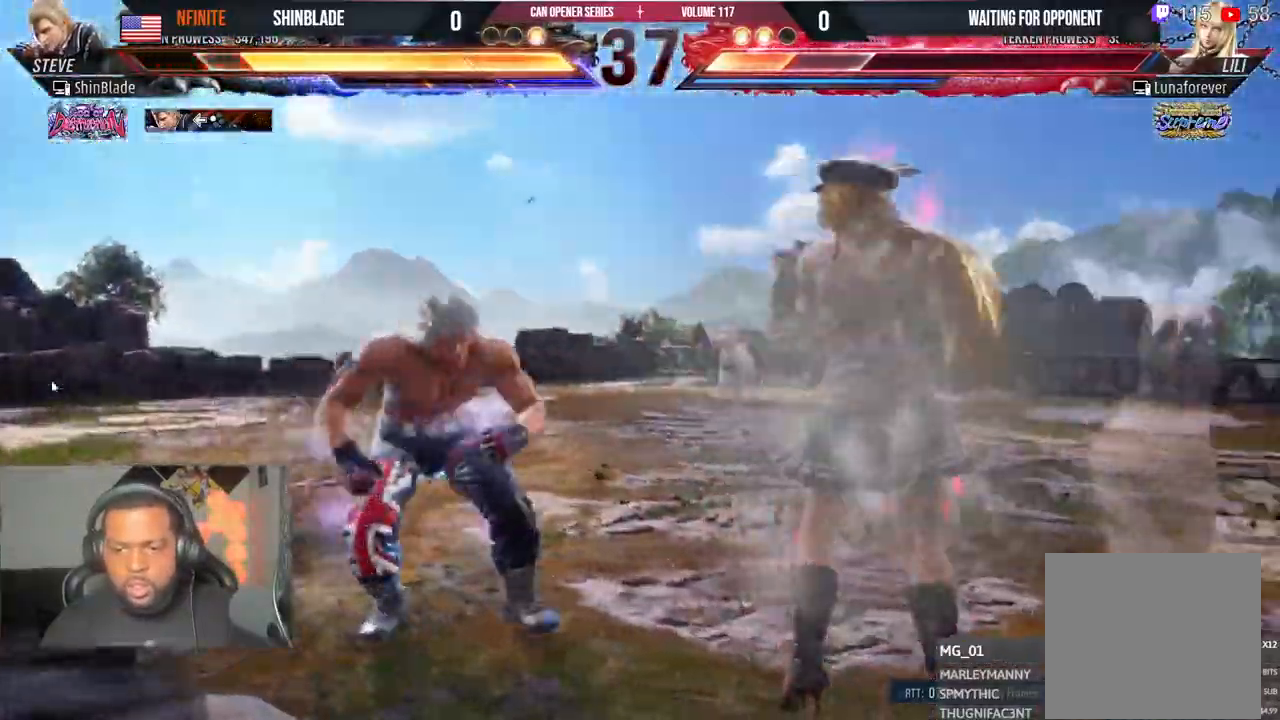
{"buttons": ["DPAD_LEFT"], "left_stick": "center", "right_stick": "center", "events": [[33, "DPAD_LEFT", "down"]]}
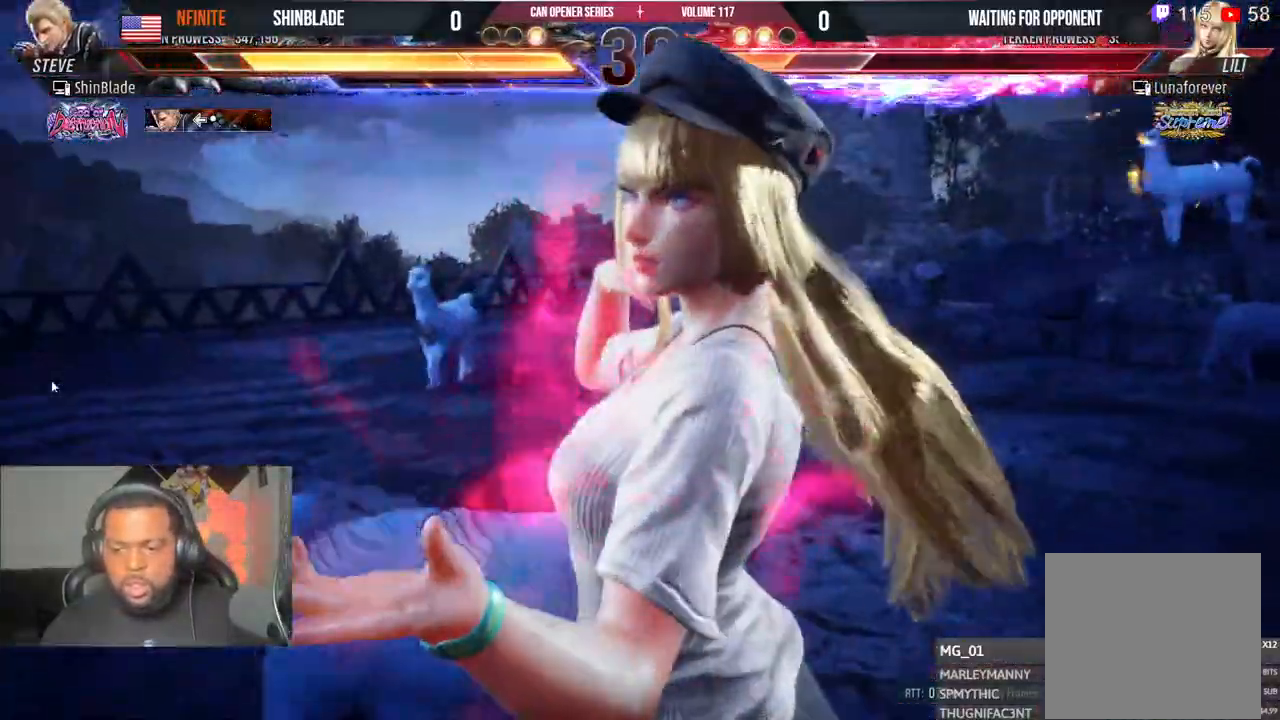
{"buttons": ["DPAD_LEFT"], "left_stick": "center", "right_stick": "center", "events": []}
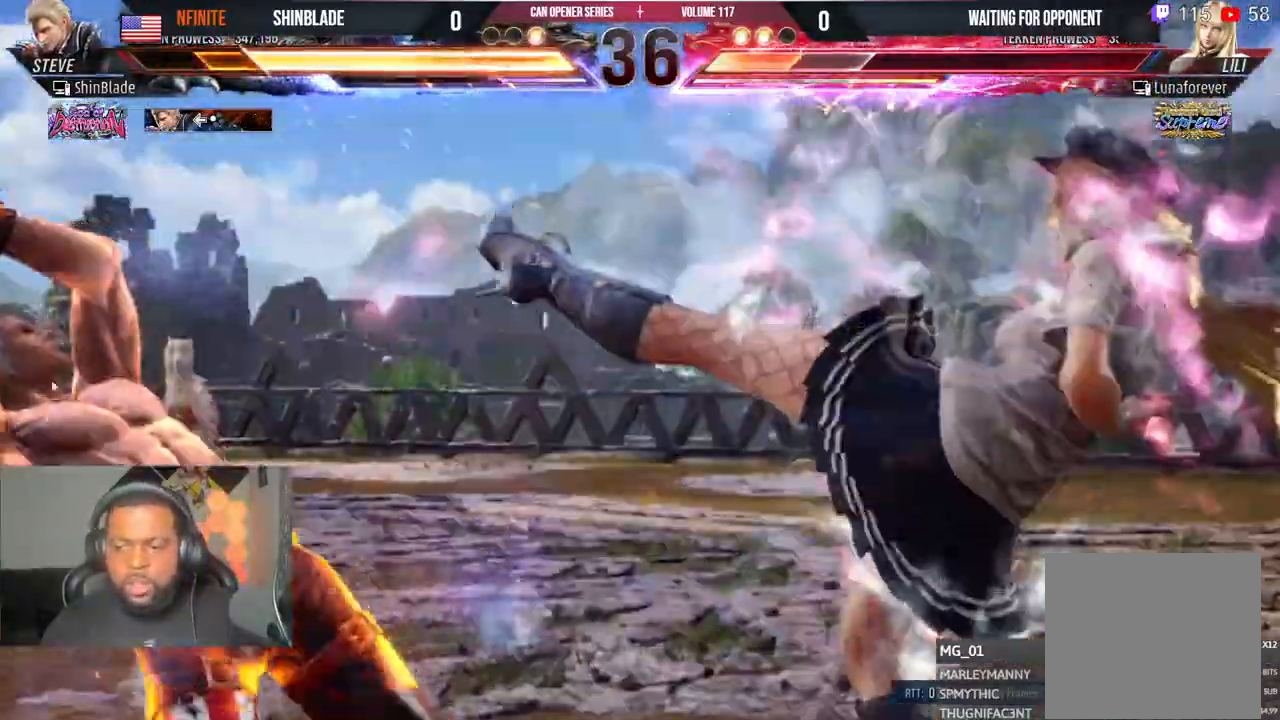
{"buttons": ["SQUARE", "DPAD_LEFT"], "left_stick": "center", "right_stick": "center", "events": [[350, "SQUARE", "down"], [433, "SQUARE", "up"], [483, "SQUARE", "down"]]}
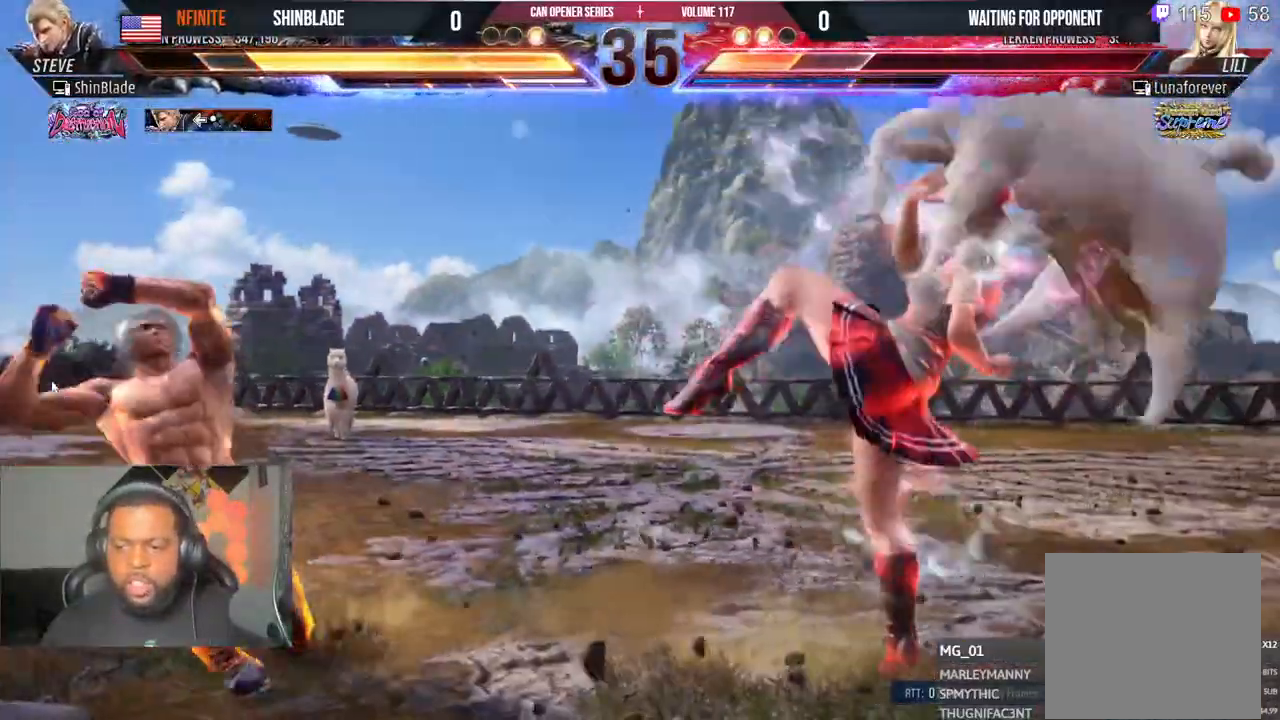
{"buttons": [], "left_stick": "center", "right_stick": "center", "events": [[117, "SQUARE", "up"], [133, "DPAD_LEFT", "up"], [267, "DPAD_UP", "down"], [333, "DPAD_UP", "up"], [433, "DPAD_UP", "down"], [500, "DPAD_UP", "up"]]}
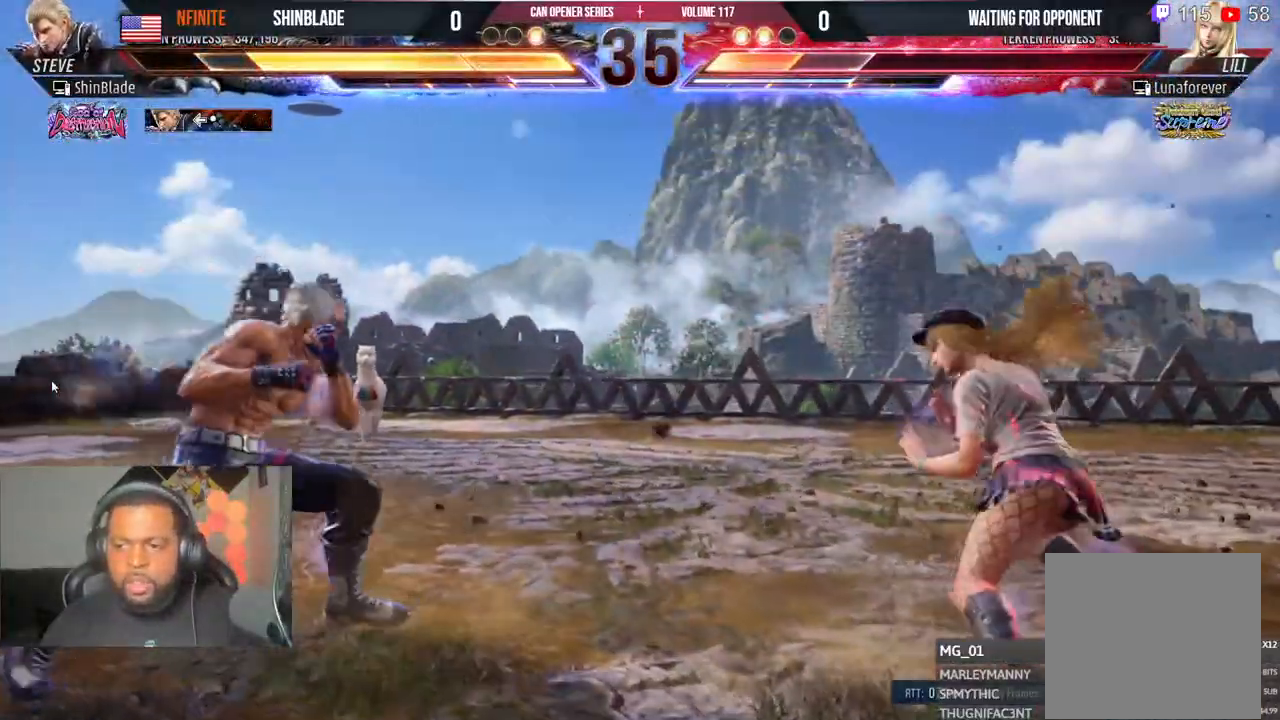
{"buttons": ["DPAD_RIGHT"], "left_stick": "center", "right_stick": "center", "events": [[133, "DPAD_RIGHT", "down"], [183, "DPAD_RIGHT", "up"], [250, "DPAD_RIGHT", "down"], [283, "DPAD_RIGHT", "up"], [383, "SQUARE", "down"], [383, "TRIANGLE", "down"], [483, "DPAD_RIGHT", "down"], [483, "SQUARE", "up"], [483, "TRIANGLE", "up"]]}
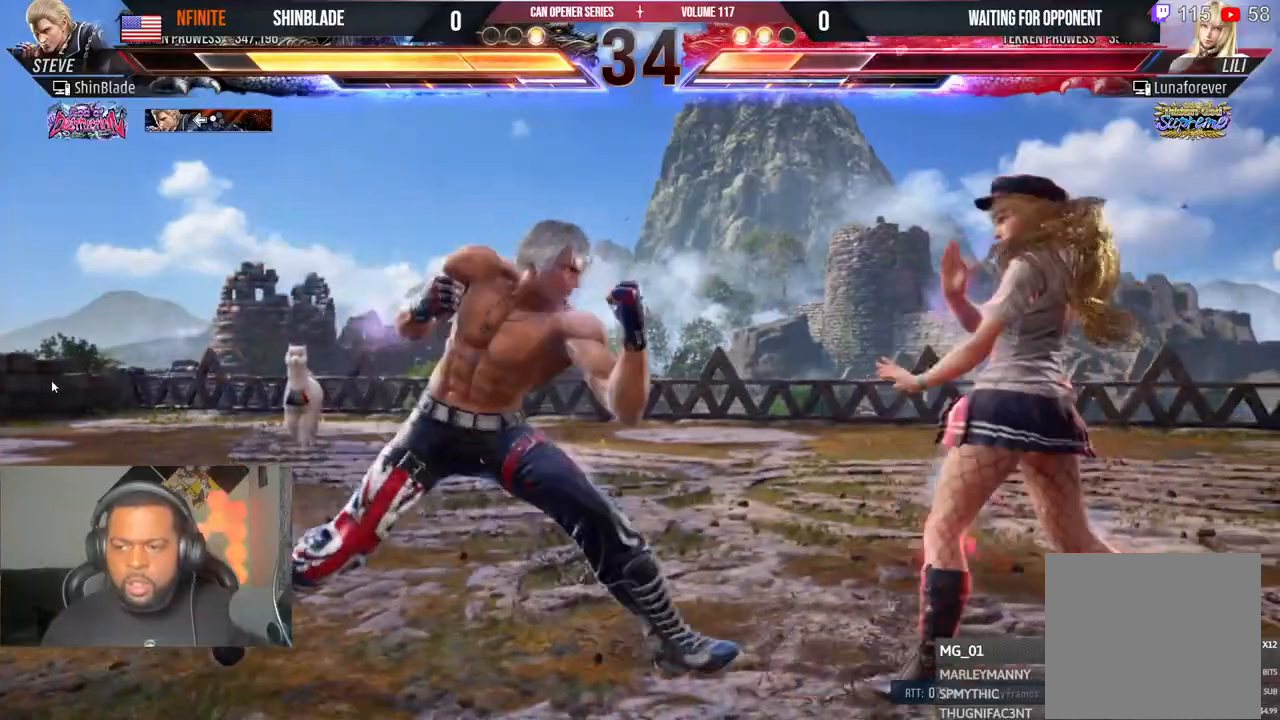
{"buttons": ["DPAD_RIGHT"], "left_stick": "center", "right_stick": "center", "events": [[33, "SQUARE", "down"], [50, "TRIANGLE", "down"], [117, "SQUARE", "up"], [117, "TRIANGLE", "up"], [167, "SQUARE", "down"], [167, "TRIANGLE", "down"], [217, "SQUARE", "up"], [217, "TRIANGLE", "up"], [283, "SQUARE", "down"], [283, "TRIANGLE", "down"], [333, "SQUARE", "up"], [350, "TRIANGLE", "up"], [417, "SQUARE", "down"], [417, "TRIANGLE", "down"], [483, "SQUARE", "up"], [483, "TRIANGLE", "up"]]}
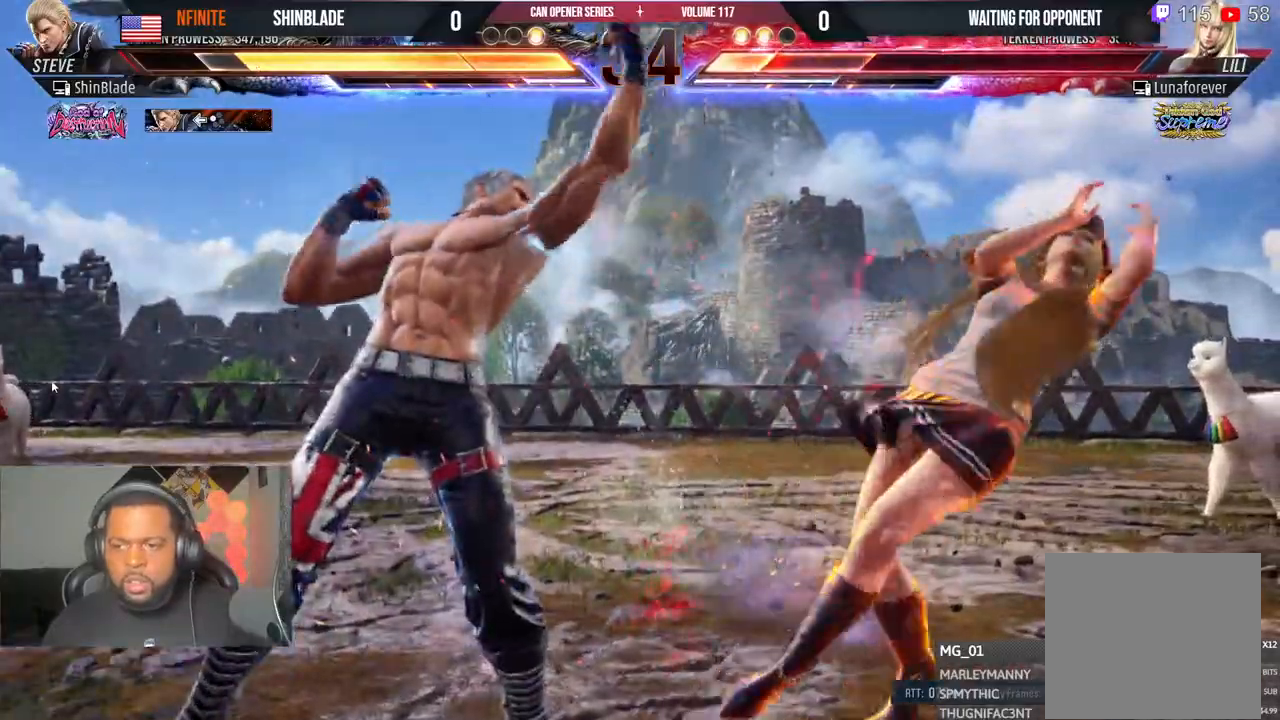
{"buttons": ["DPAD_RIGHT"], "left_stick": "center", "right_stick": "center", "events": [[67, "SQUARE", "down"], [67, "TRIANGLE", "down"], [150, "SQUARE", "up"], [150, "TRIANGLE", "up"], [217, "TRIANGLE", "down"], [233, "SQUARE", "down"], [400, "TRIANGLE", "up"], [467, "SQUARE", "up"]]}
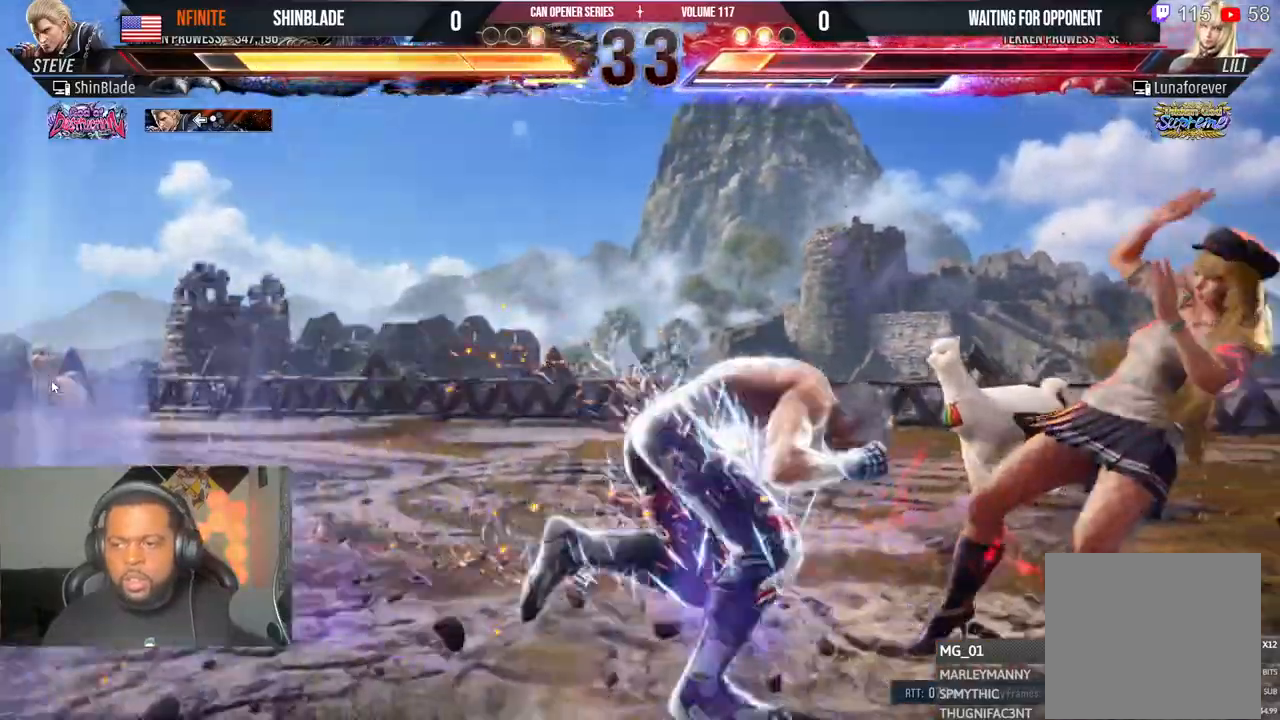
{"buttons": ["TRIANGLE", "DPAD_RIGHT"], "left_stick": "center", "right_stick": "center", "events": [[83, "DPAD_RIGHT", "up"], [150, "DPAD_RIGHT", "down"], [233, "DPAD_RIGHT", "up"], [283, "DPAD_RIGHT", "down"], [400, "TRIANGLE", "down"]]}
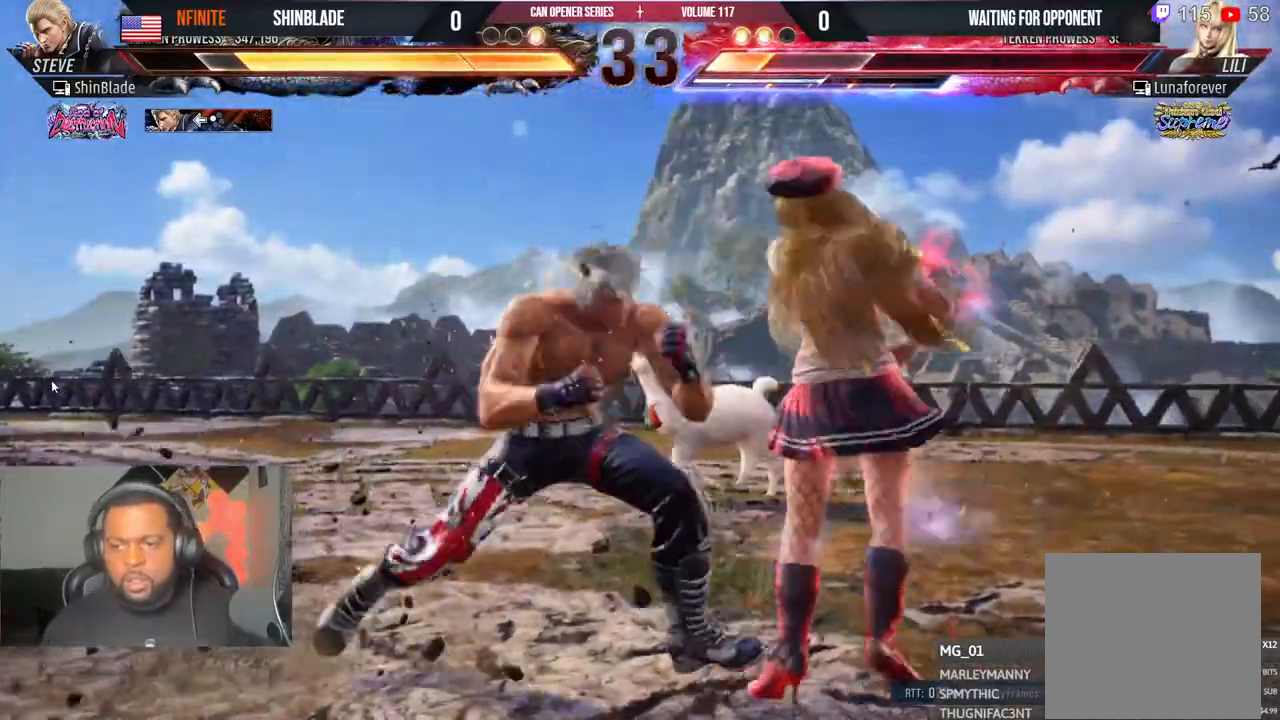
{"buttons": ["DPAD_LEFT"], "left_stick": "center", "right_stick": "center", "events": [[17, "DPAD_RIGHT", "up"], [150, "DPAD_LEFT", "down"], [200, "SQUARE", "down"], [233, "TRIANGLE", "up"], [283, "SQUARE", "up"]]}
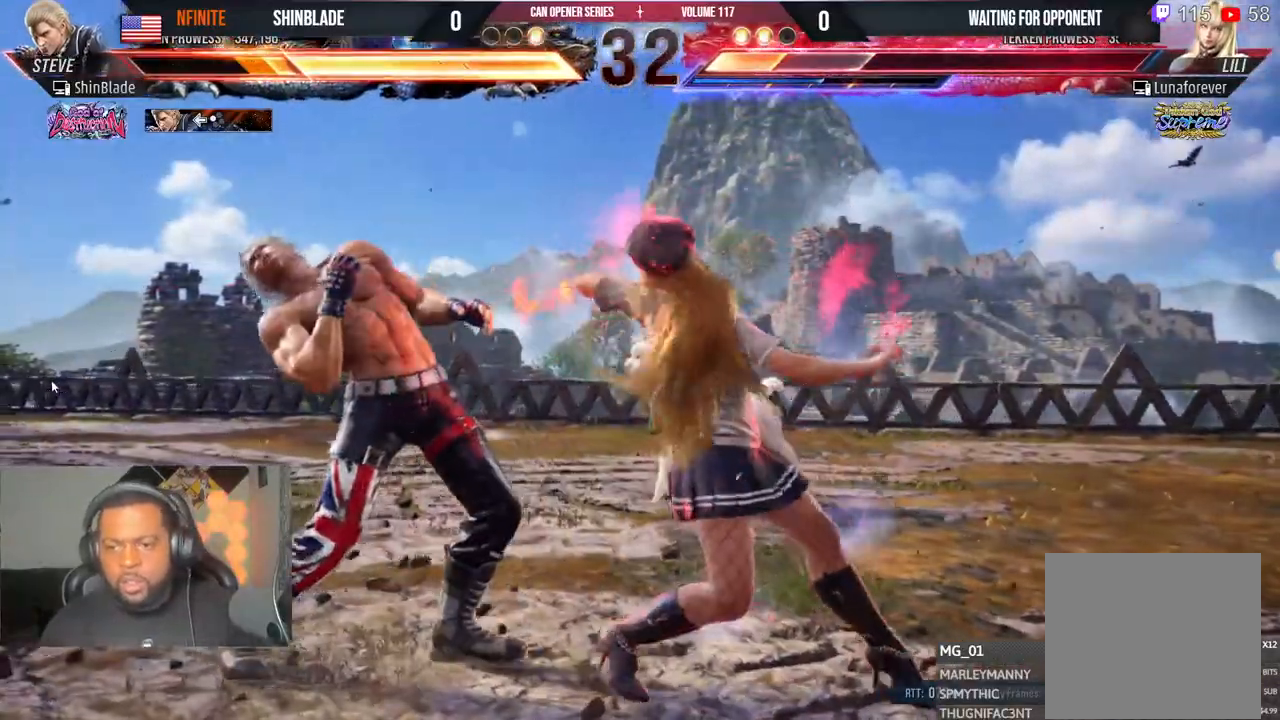
{"buttons": ["DPAD_LEFT"], "left_stick": "center", "right_stick": "center", "events": [[100, "DPAD_LEFT", "up"], [200, "DPAD_LEFT", "down"], [233, "DPAD_DOWN", "down"], [450, "DPAD_DOWN", "up"]]}
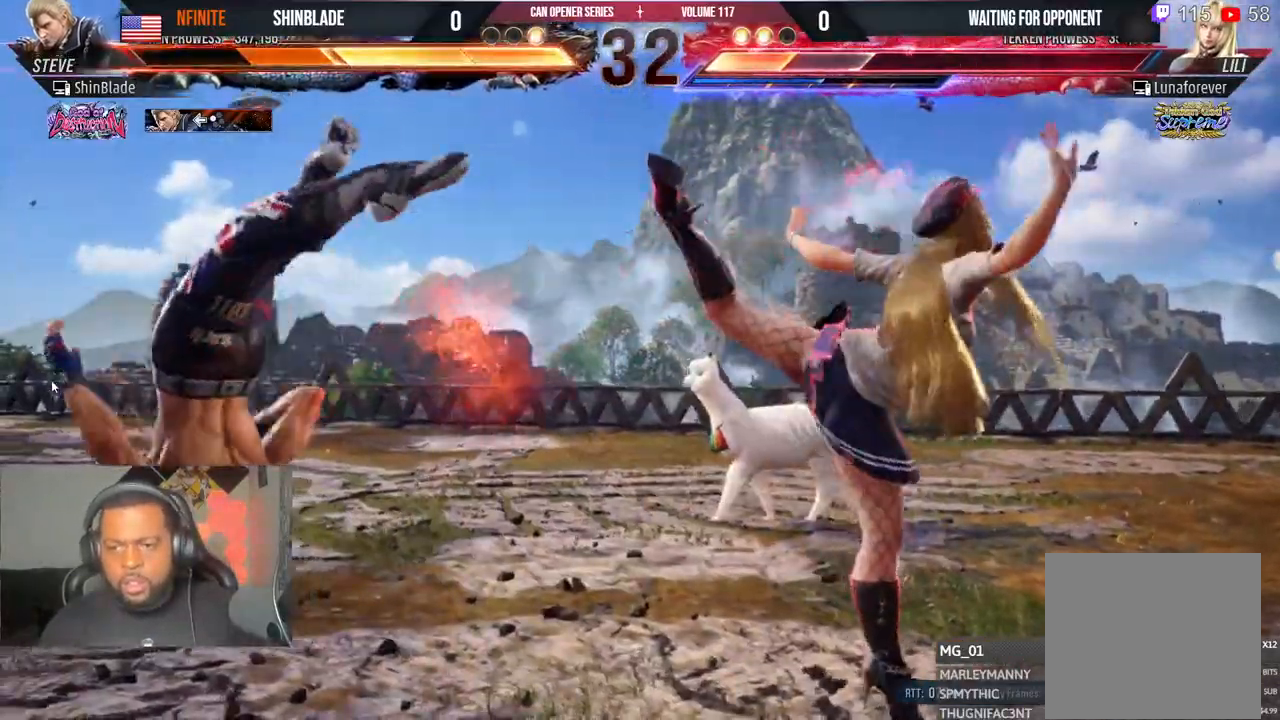
{"buttons": ["DPAD_LEFT"], "left_stick": "center", "right_stick": "center", "events": [[217, "DPAD_LEFT", "up"], [500, "DPAD_LEFT", "down"]]}
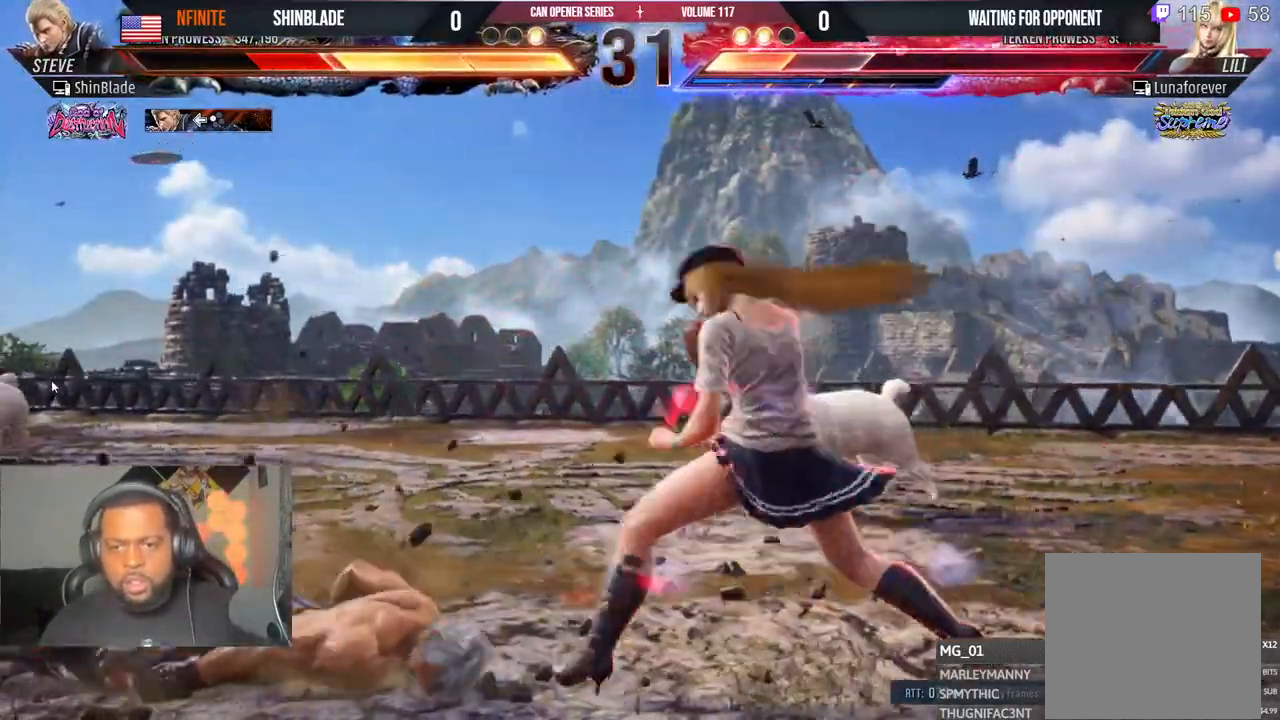
{"buttons": ["DPAD_DOWN", "DPAD_LEFT"], "left_stick": "center", "right_stick": "center", "events": [[350, "DPAD_DOWN", "down"]]}
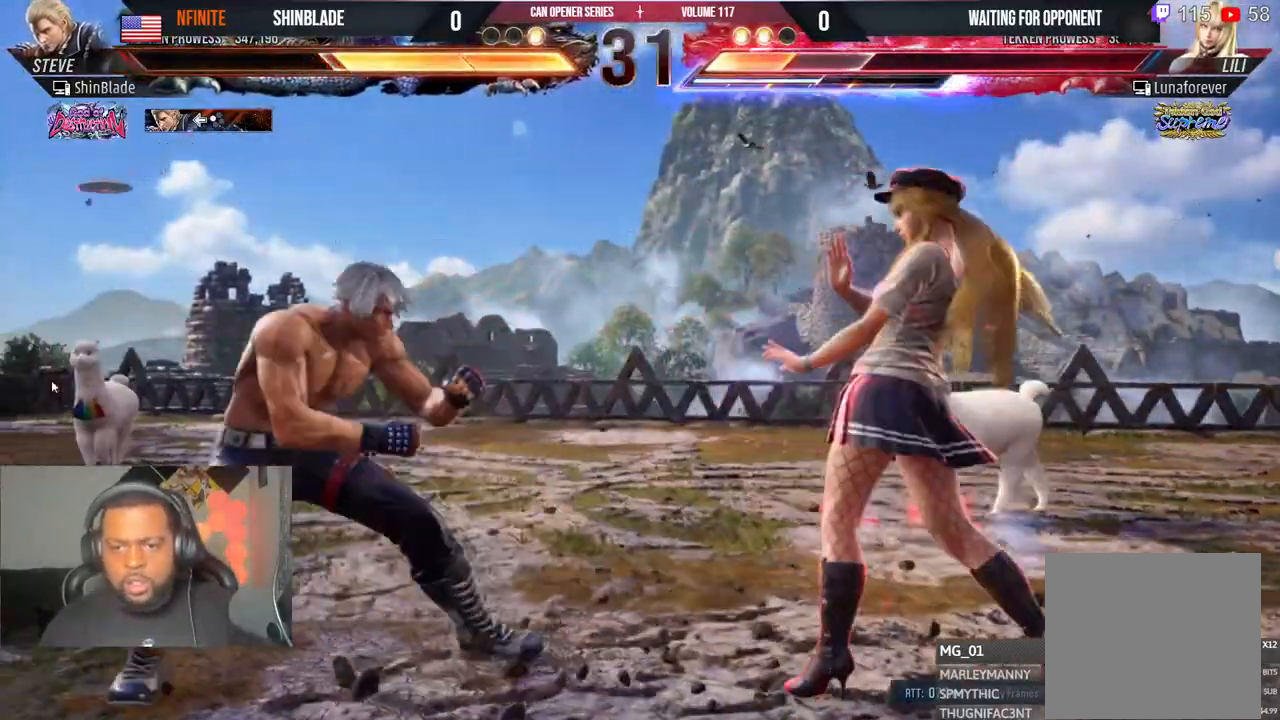
{"buttons": ["TRIANGLE", "DPAD_LEFT"], "left_stick": "center", "right_stick": "center", "events": [[67, "DPAD_DOWN", "up"], [67, "DPAD_LEFT", "up"], [133, "DPAD_LEFT", "down"], [317, "CIRCLE", "down"], [317, "CROSS", "down"], [400, "CIRCLE", "up"], [400, "CROSS", "up"], [500, "TRIANGLE", "down"]]}
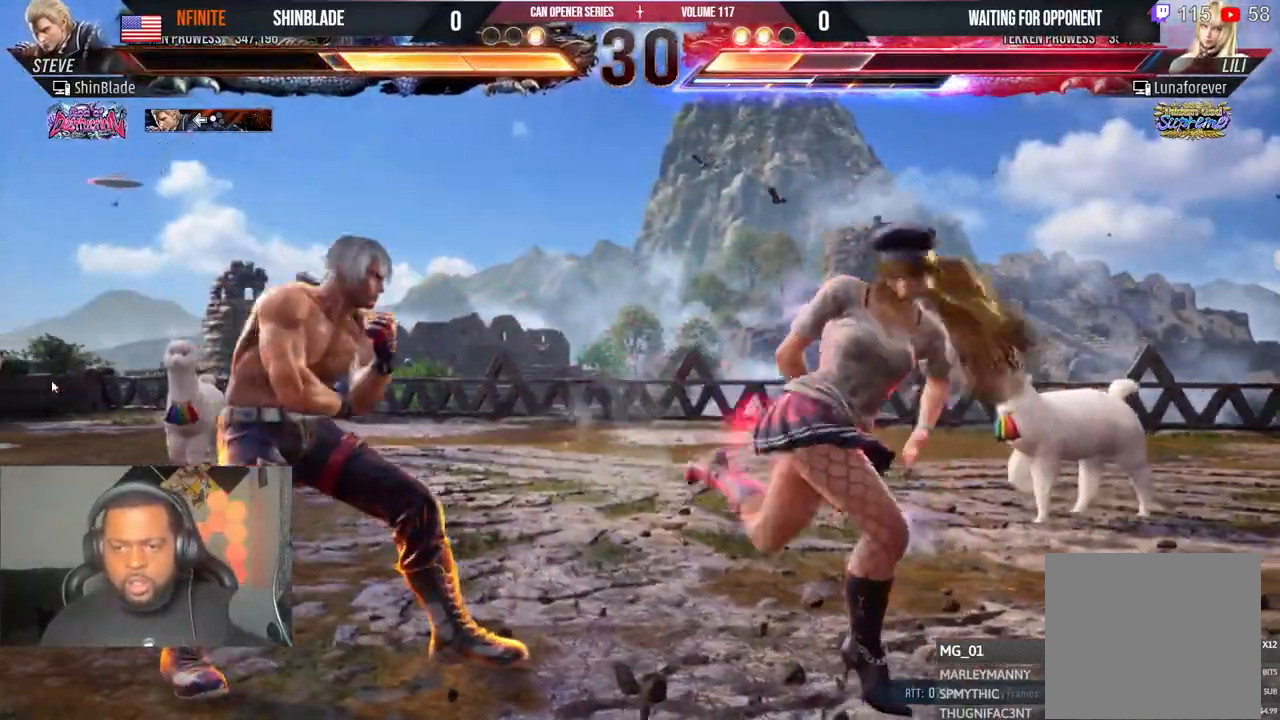
{"buttons": ["DPAD_LEFT"], "left_stick": "center", "right_stick": "center", "events": [[50, "TRIANGLE", "up"]]}
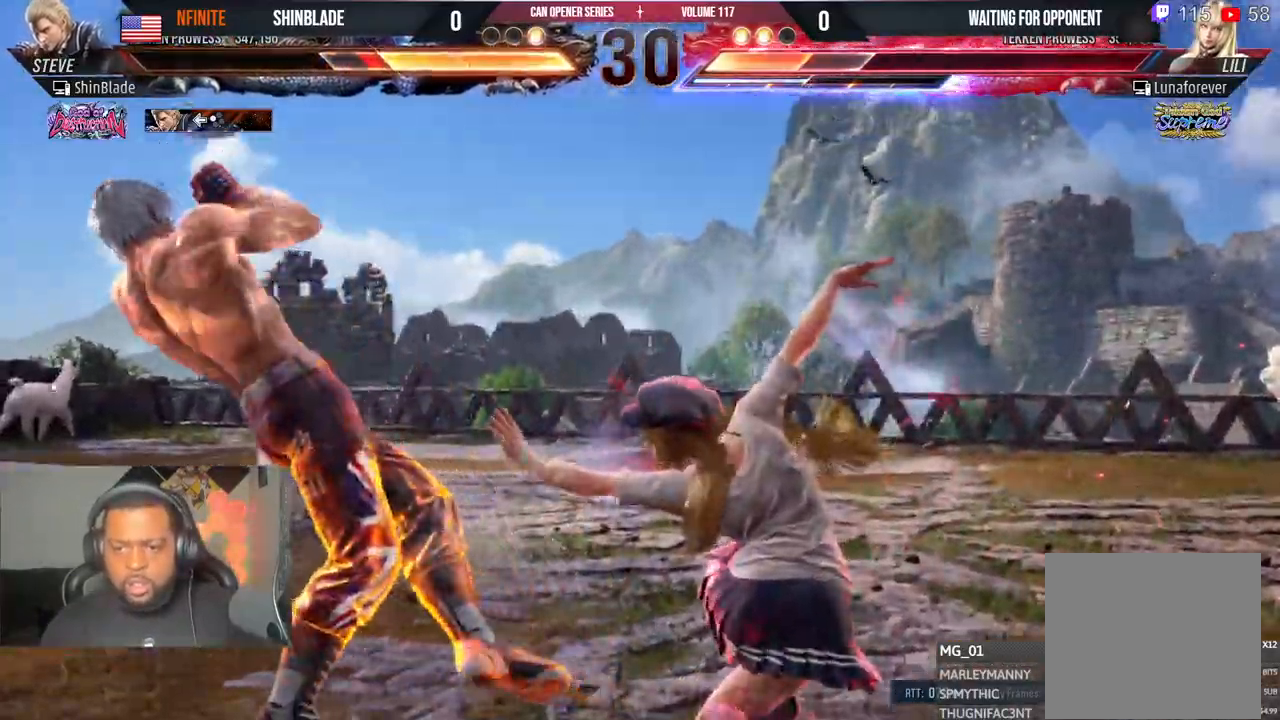
{"buttons": [], "left_stick": "center", "right_stick": "center"}
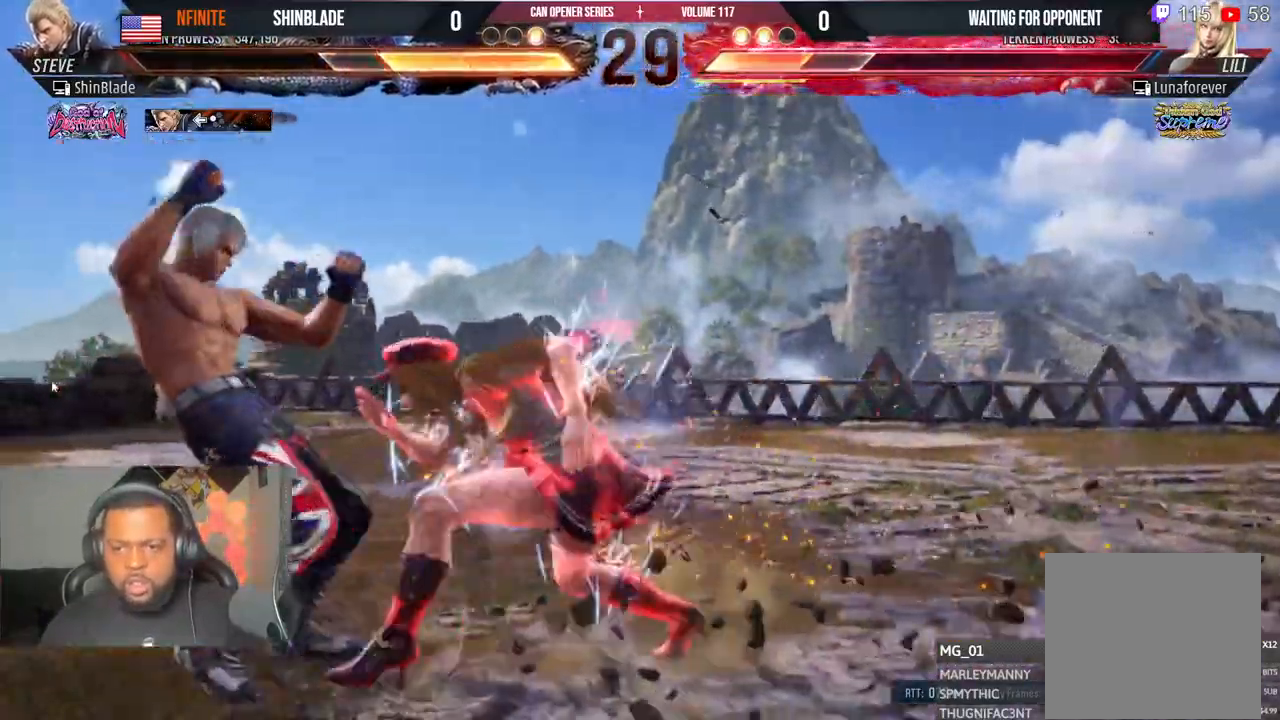
{"buttons": ["DPAD_LEFT"], "left_stick": "center", "right_stick": "center", "events": [[117, "DPAD_LEFT", "down"], [200, "DPAD_LEFT", "up"], [250, "DPAD_LEFT", "down"], [317, "DPAD_LEFT", "up"], [367, "DPAD_LEFT", "down"]]}
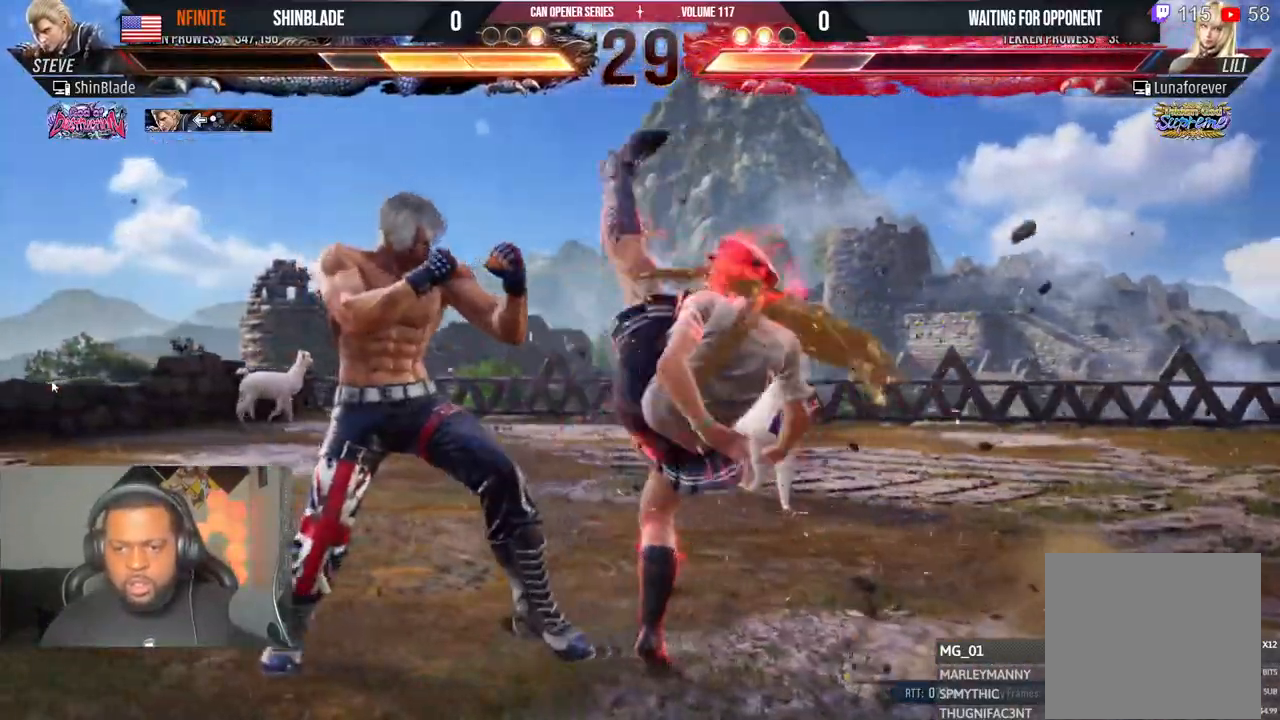
{"buttons": [], "left_stick": "center", "right_stick": "center", "events": [[250, "DPAD_LEFT", "up"], [433, "DPAD_UP", "down"], [483, "DPAD_UP", "up"]]}
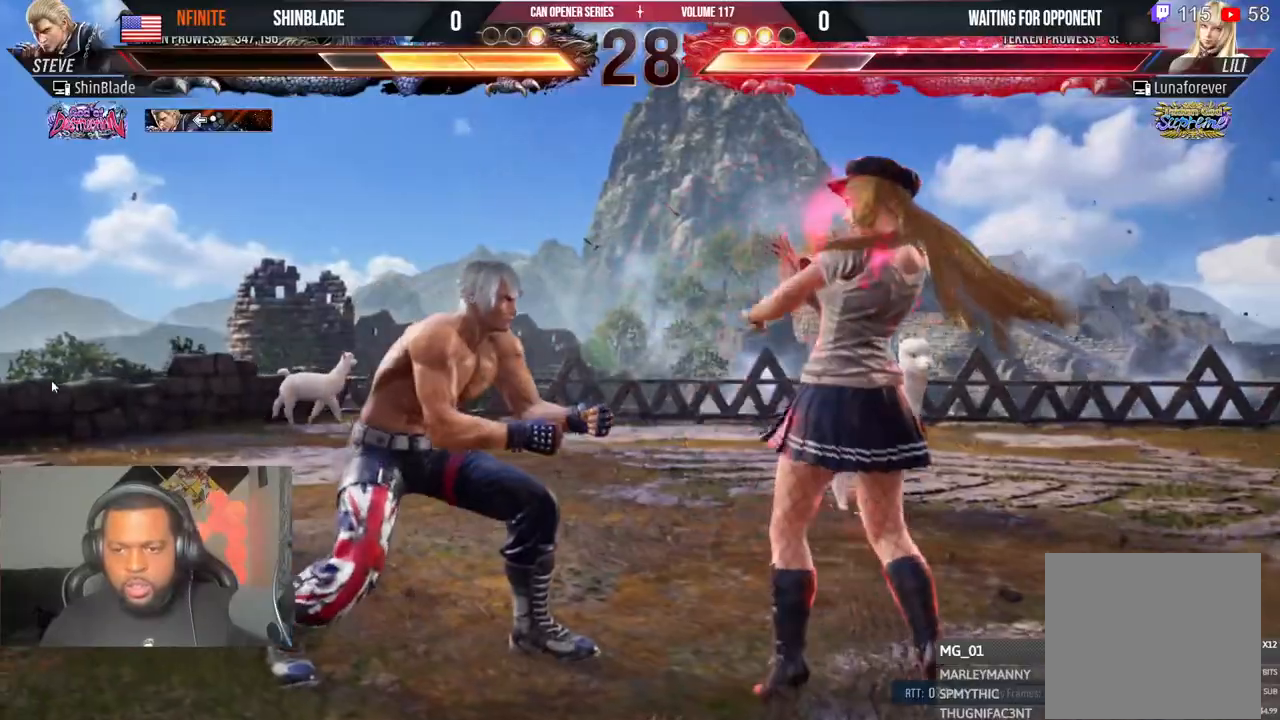
{"buttons": ["SQUARE"], "left_stick": "center", "right_stick": "center", "events": [[67, "DPAD_UP", "down"], [100, "DPAD_UP", "up"], [167, "DPAD_UP", "down"], [317, "CROSS", "down"], [317, "DPAD_UP", "up"], [500, "CROSS", "up"], [500, "SQUARE", "down"]]}
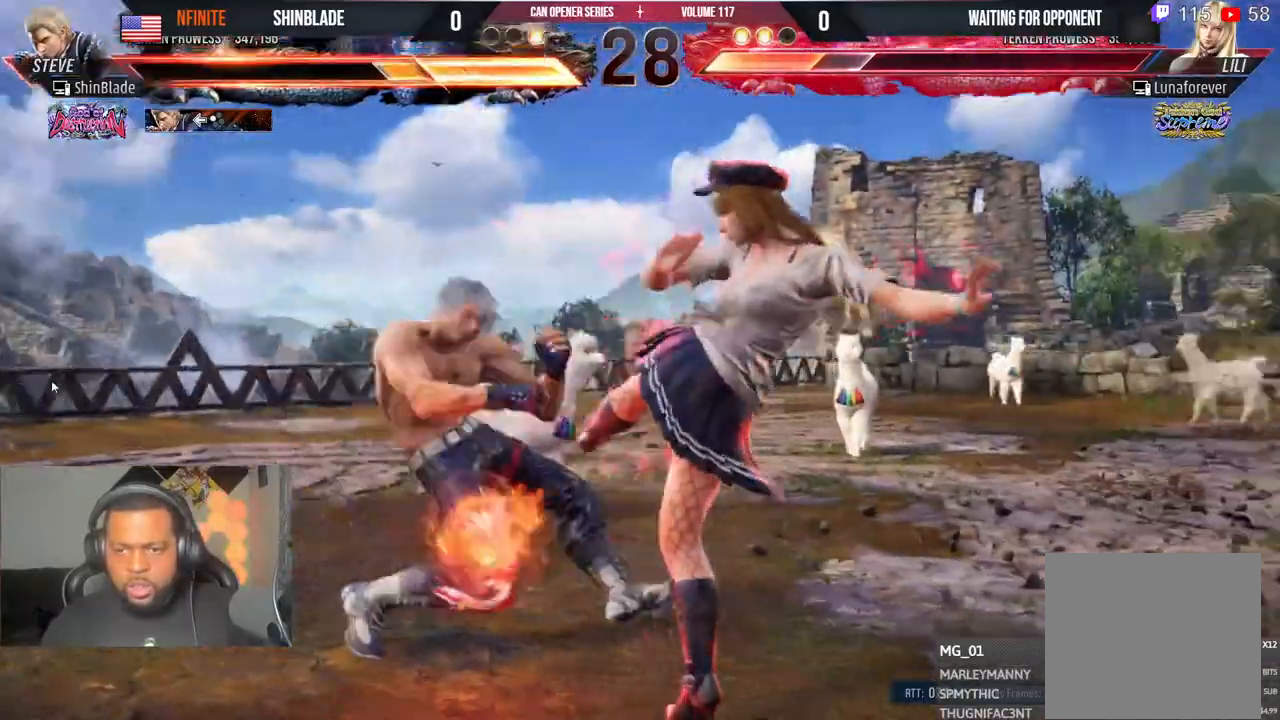
{"buttons": ["TRIANGLE"], "left_stick": "center", "right_stick": "center", "events": [[100, "SQUARE", "up"], [183, "SQUARE", "down"], [250, "SQUARE", "up"], [367, "SQUARE", "down"], [467, "TRIANGLE", "down"], [483, "SQUARE", "up"]]}
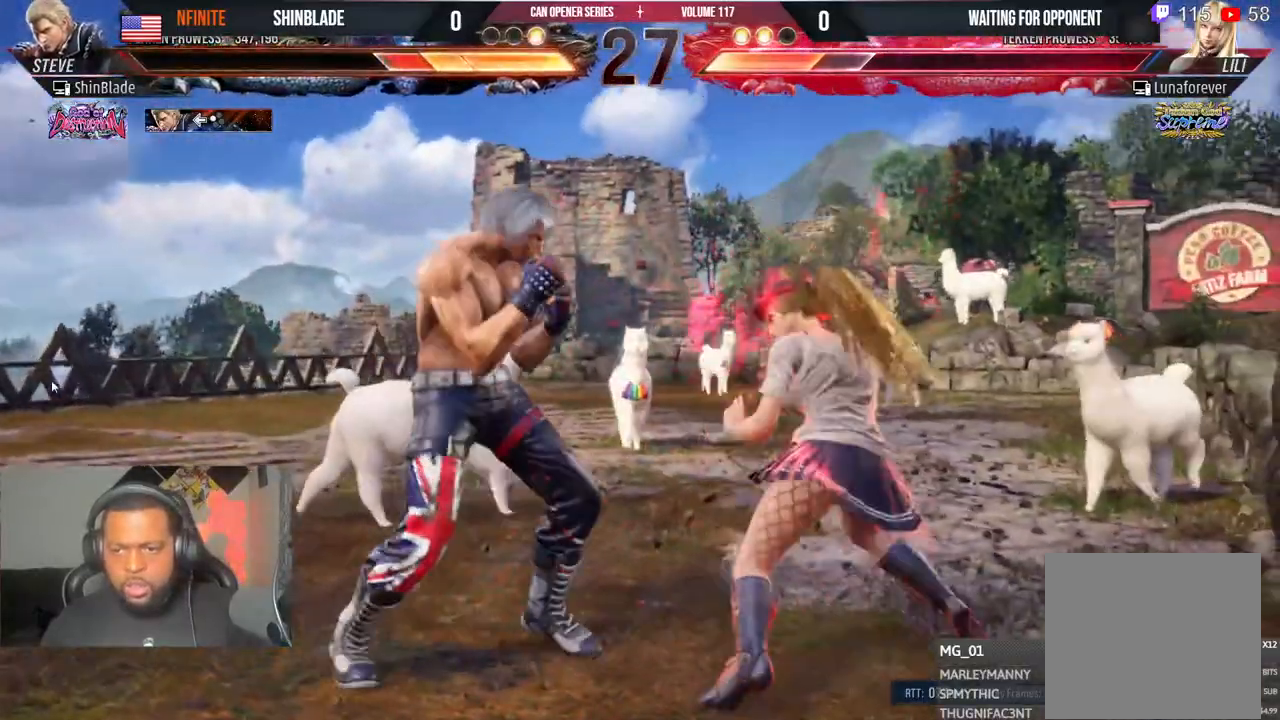
{"buttons": ["CROSS", "DPAD_RIGHT"], "left_stick": "center", "right_stick": "center", "events": [[50, "SQUARE", "down"], [83, "TRIANGLE", "up"], [133, "TRIANGLE", "down"], [167, "SQUARE", "up"], [200, "SQUARE", "down"], [217, "TRIANGLE", "up"], [267, "SQUARE", "up"], [267, "TRIANGLE", "down"], [333, "SQUARE", "down"], [367, "SQUARE", "up"], [383, "DPAD_RIGHT", "down"], [433, "TRIANGLE", "up"], [450, "CROSS", "down"]]}
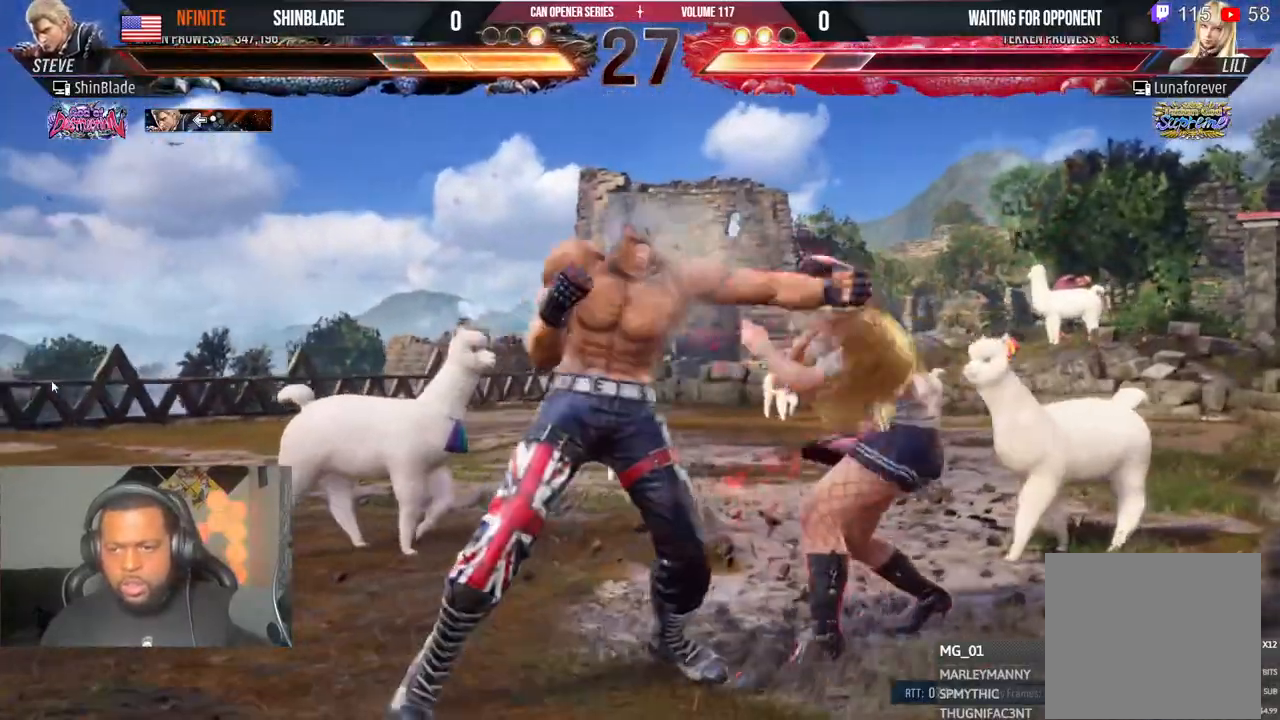
{"buttons": ["DPAD_DOWN", "DPAD_LEFT"], "left_stick": "center", "right_stick": "center", "events": [[250, "DPAD_RIGHT", "up"], [333, "CROSS", "up"], [333, "DPAD_DOWN", "down"], [350, "DPAD_LEFT", "down"]]}
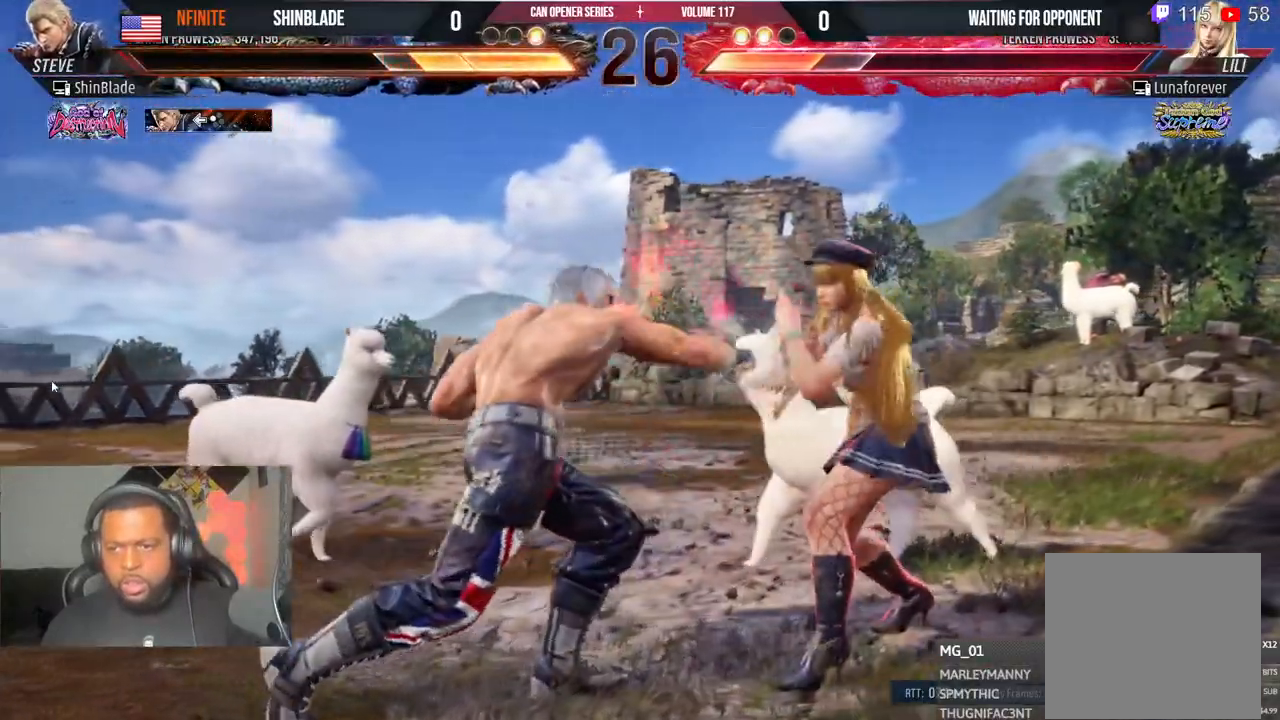
{"buttons": ["DPAD_LEFT"], "left_stick": "center", "right_stick": "center", "events": [[283, "DPAD_DOWN", "up"]]}
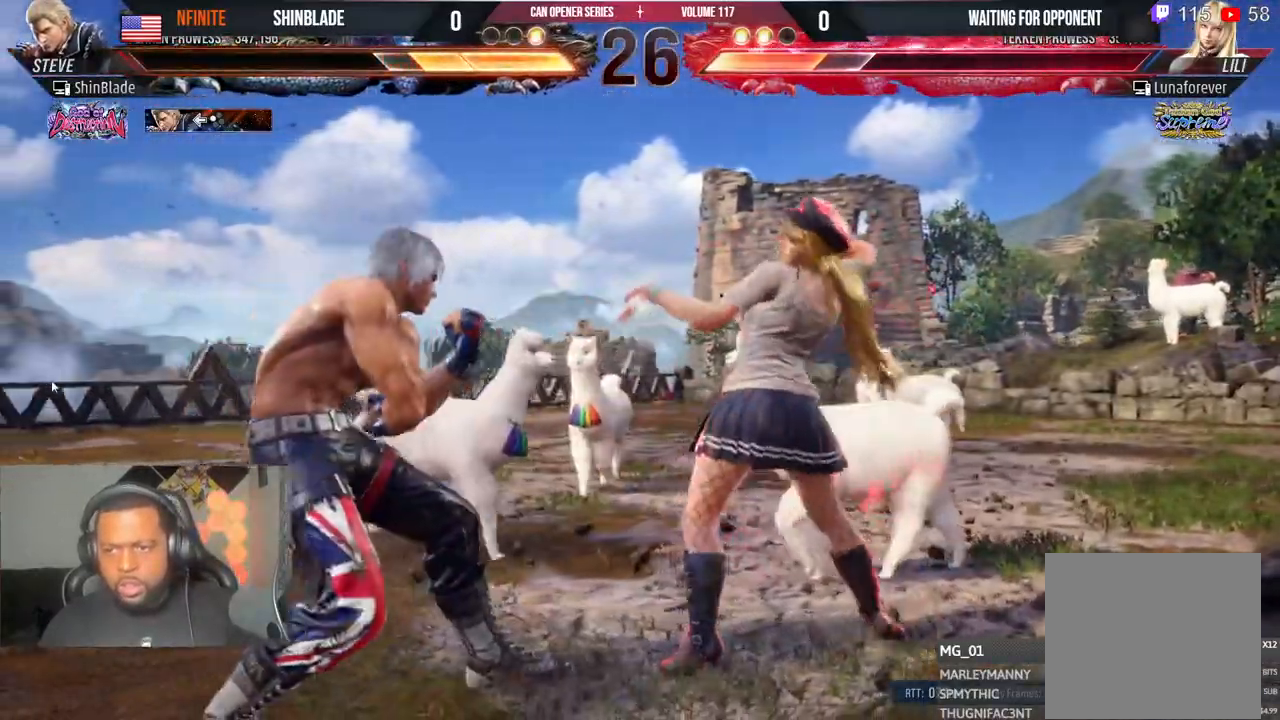
{"buttons": ["TRIANGLE", "DPAD_LEFT"], "left_stick": "center", "right_stick": "center", "events": [[67, "DPAD_LEFT", "up"], [167, "DPAD_DOWN", "down"], [183, "SQUARE", "down"], [283, "SQUARE", "up"], [300, "DPAD_DOWN", "up"], [350, "DPAD_LEFT", "down"], [367, "DPAD_UP", "down"], [367, "SQUARE", "down"], [417, "DPAD_UP", "up"], [433, "DPAD_DOWN", "down"], [433, "TRIANGLE", "down"], [450, "SQUARE", "up"], [483, "DPAD_DOWN", "up"]]}
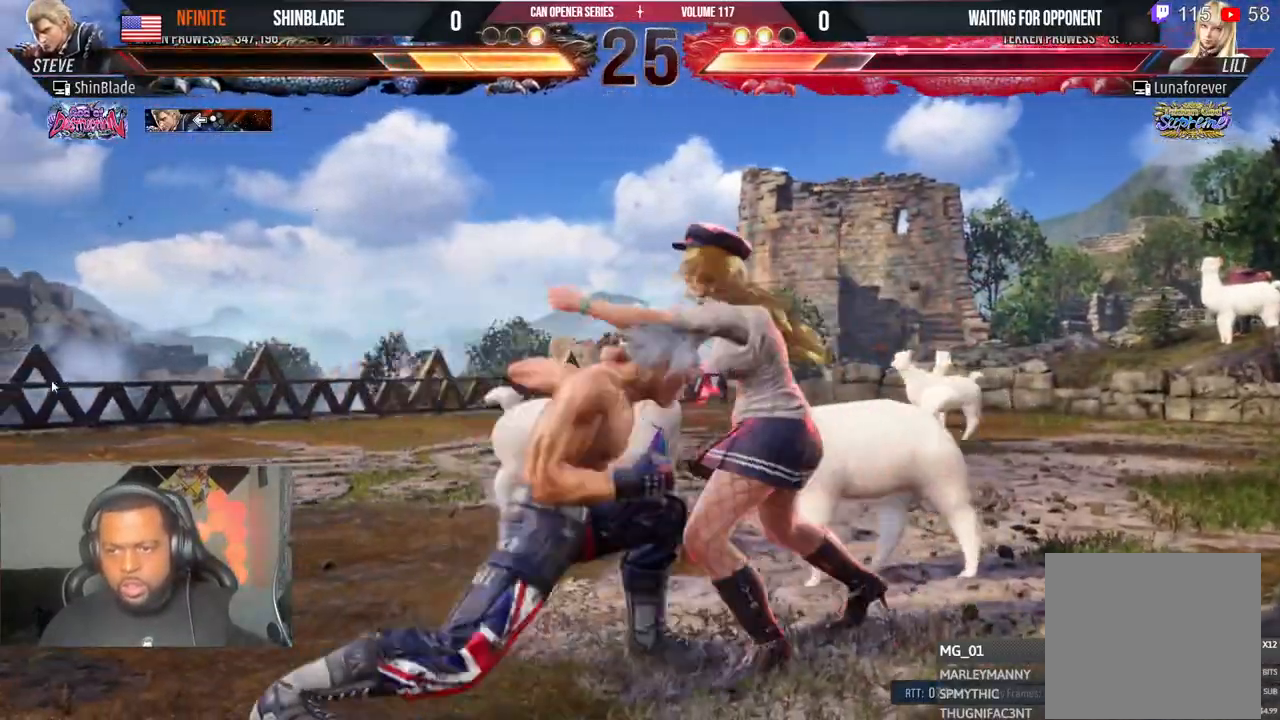
{"buttons": [], "left_stick": "center", "right_stick": "center", "events": [[17, "DPAD_UP", "down"], [17, "SQUARE", "down"], [67, "SQUARE", "up"], [67, "TRIANGLE", "up"], [150, "DPAD_UP", "up"], [217, "DPAD_LEFT", "up"], [400, "DPAD_UP", "down"], [483, "DPAD_UP", "up"]]}
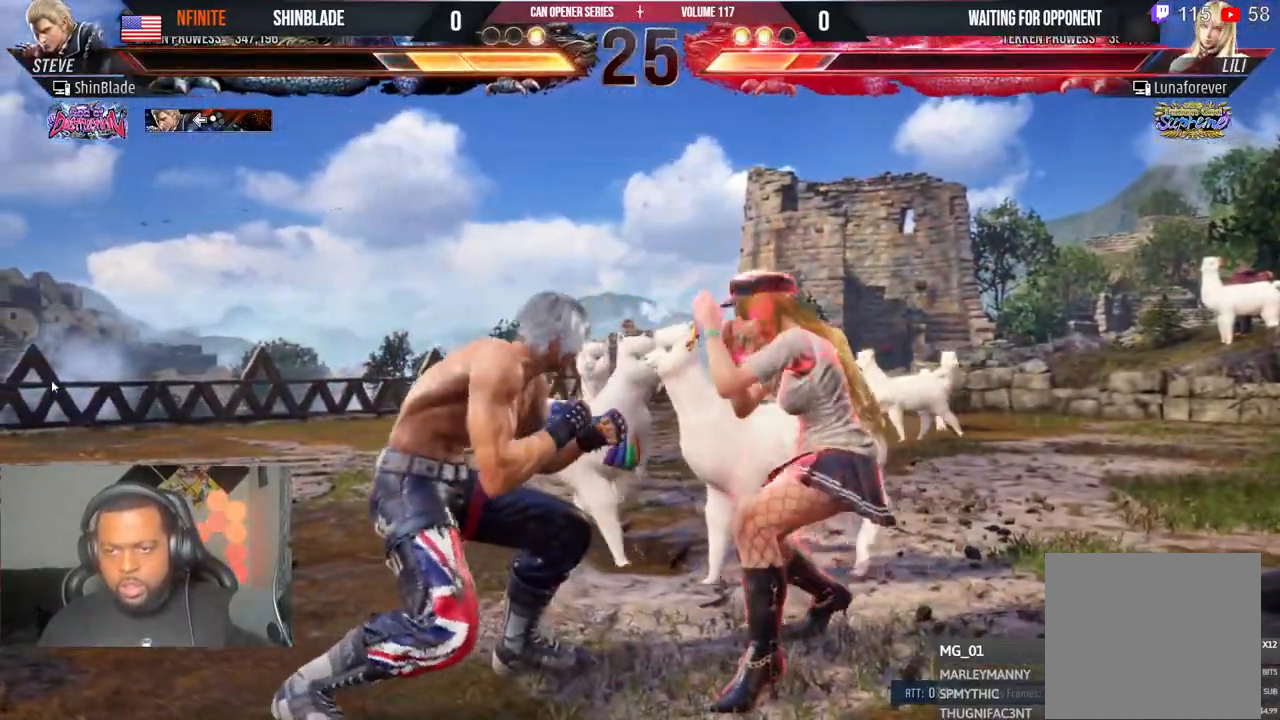
{"buttons": ["SQUARE", "TRIANGLE", "DPAD_RIGHT"], "left_stick": "center", "right_stick": "center", "events": [[200, "DPAD_DOWN", "down"], [217, "TRIANGLE", "down"], [450, "DPAD_DOWN", "up"], [500, "DPAD_RIGHT", "down"], [500, "SQUARE", "down"]]}